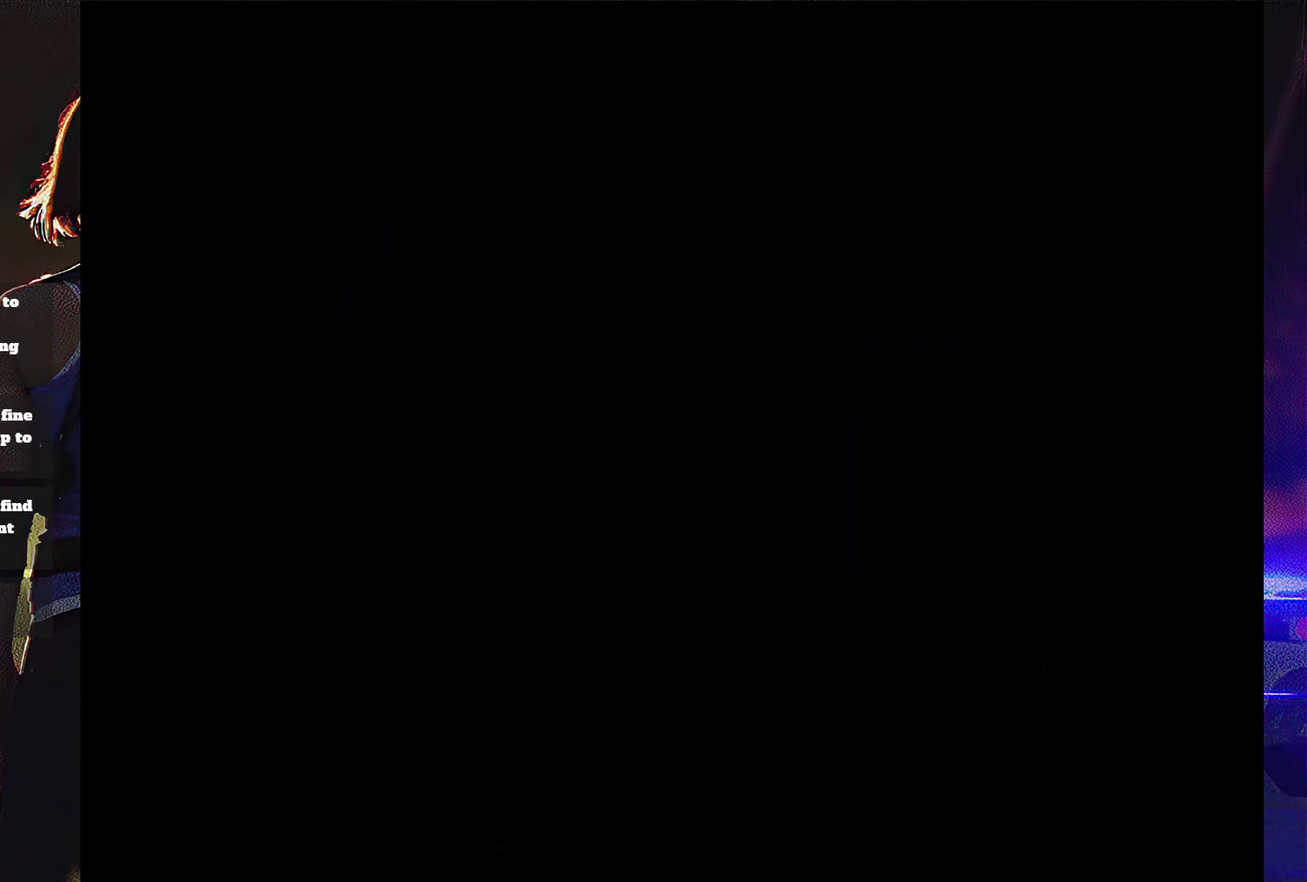
Gameplay with a controller (PlayStation layout); each line is a JSON object with the inputs held at the frame after it. "events" lists button and stick changes between this image and that frame as [ms after this image, input, new state], when the widget could be followed in between. Not read: L3 R3 left_stick right_stick.
{"buttons": ["SQUARE", "DPAD_UP", "DPAD_LEFT"], "events": []}
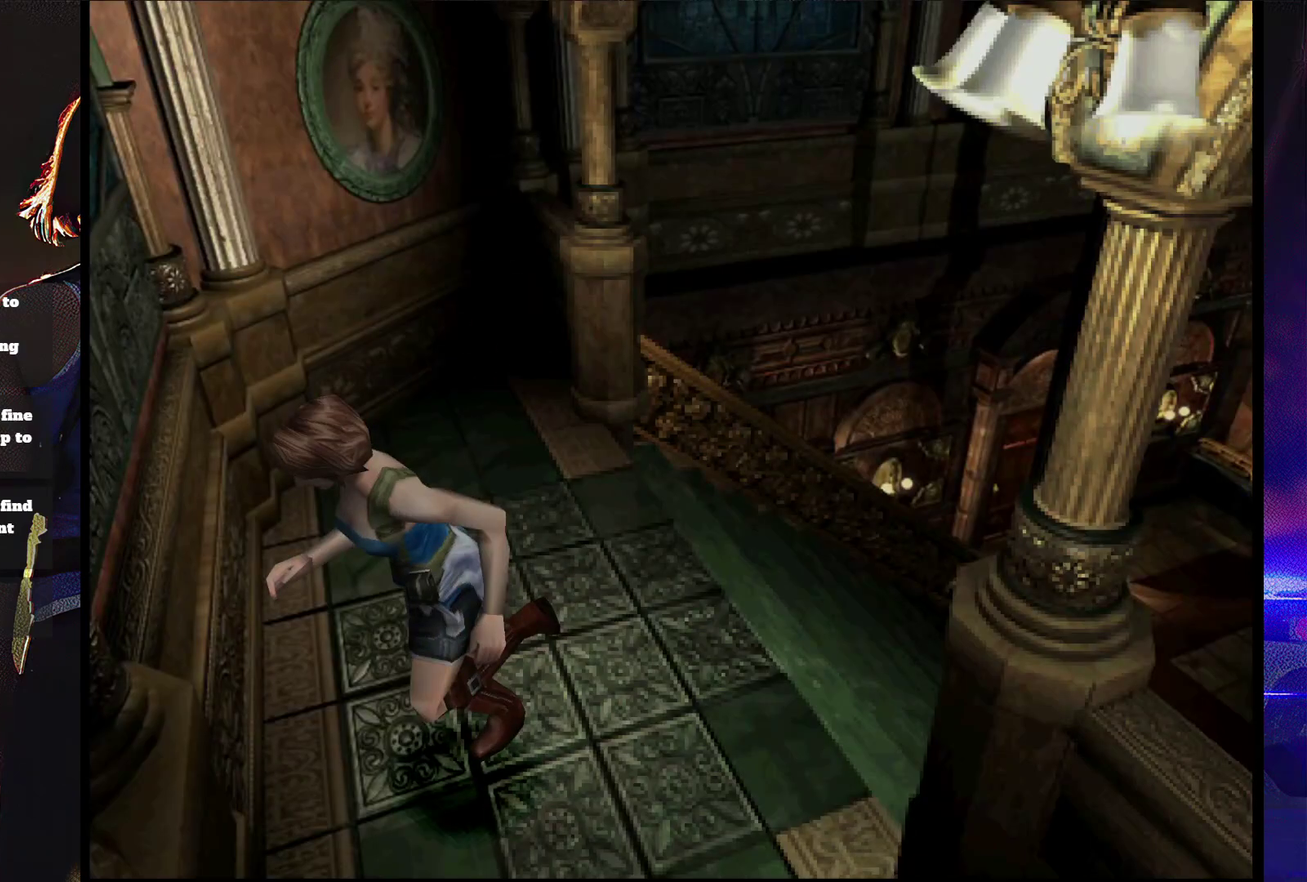
{"buttons": ["SQUARE", "DPAD_UP"], "events": [[500, "DPAD_LEFT", "up"]]}
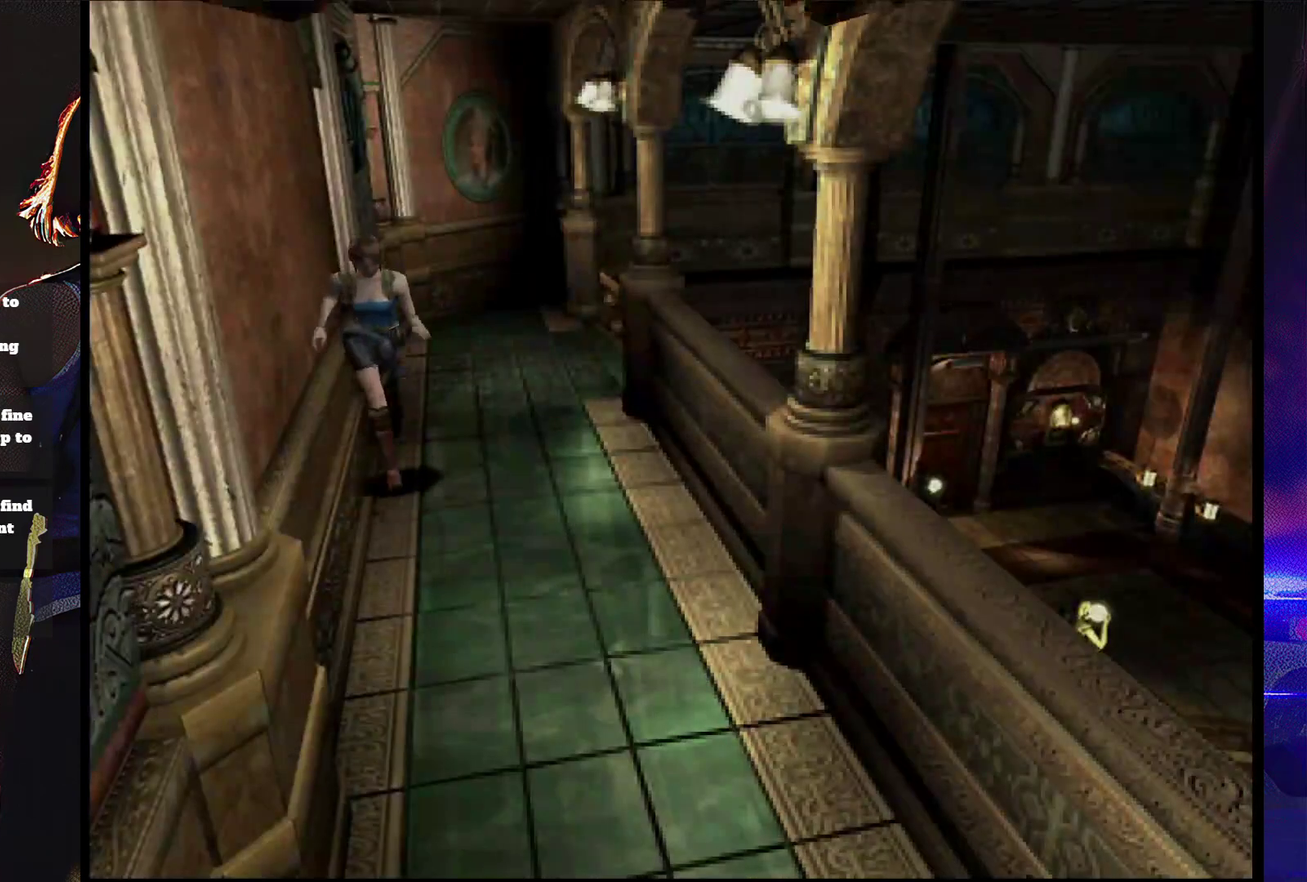
{"buttons": ["SQUARE", "DPAD_UP", "DPAD_RIGHT"], "events": [[500, "DPAD_RIGHT", "down"]]}
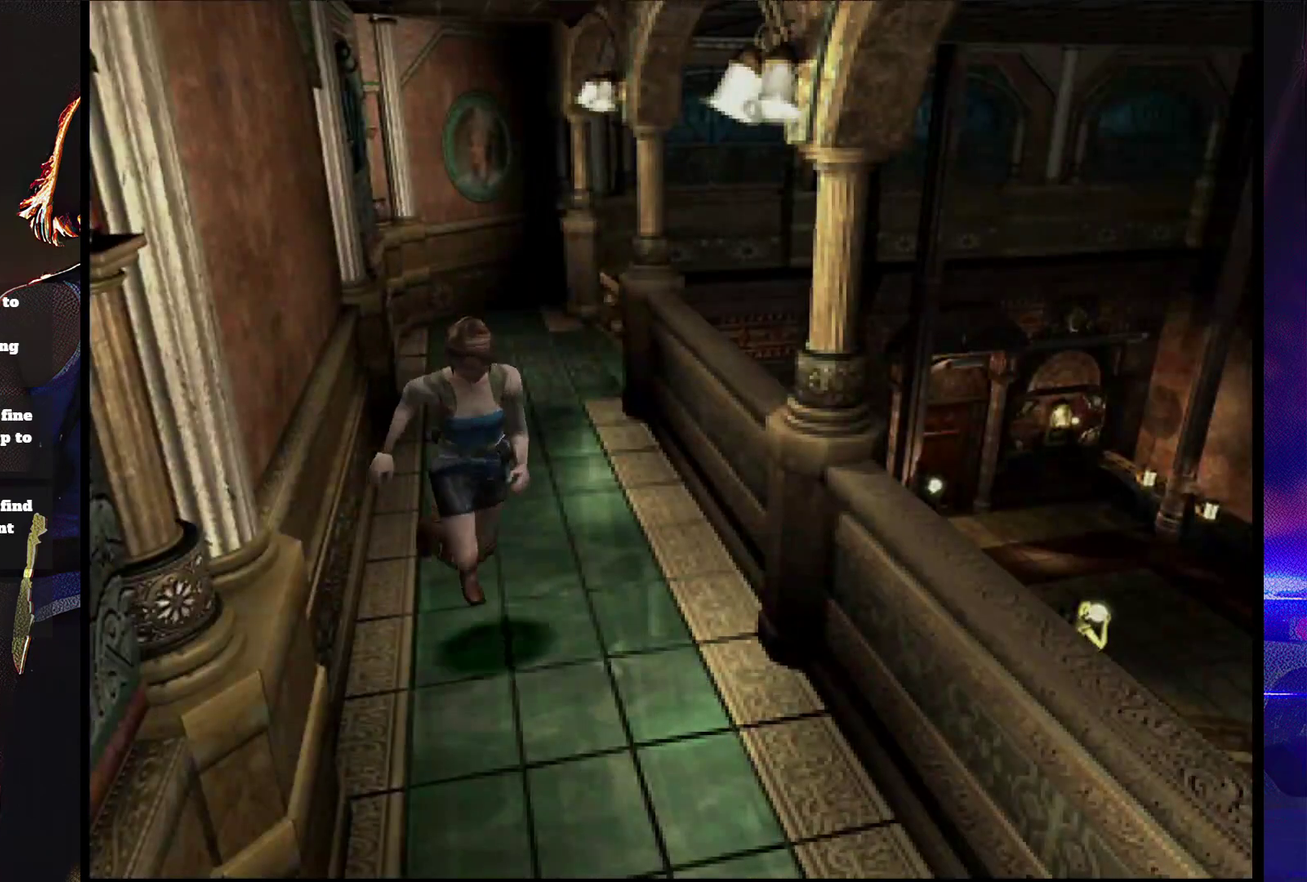
{"buttons": ["SQUARE", "DPAD_UP"], "events": [[67, "DPAD_RIGHT", "up"]]}
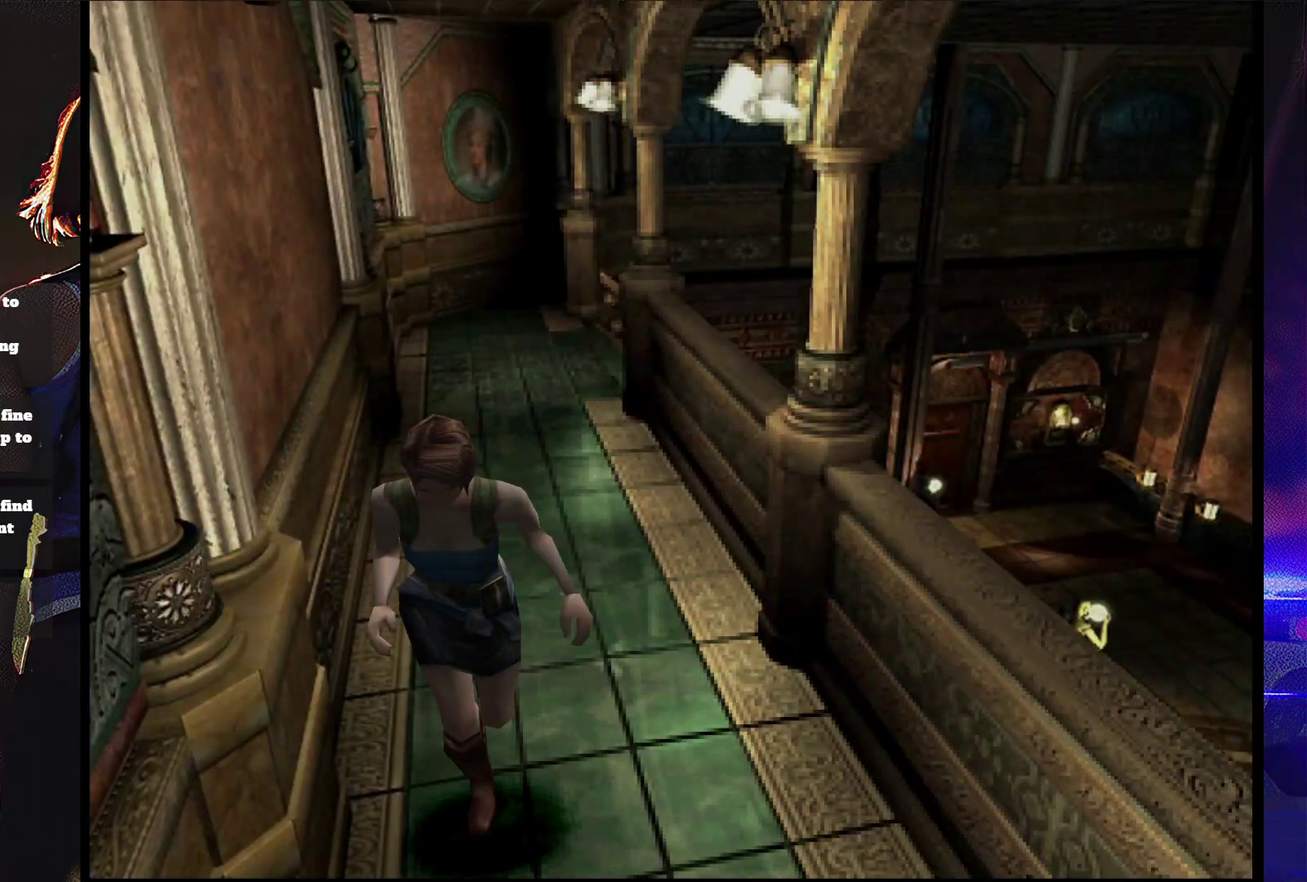
{"buttons": ["SQUARE", "DPAD_UP", "DPAD_LEFT"], "events": [[467, "DPAD_LEFT", "down"]]}
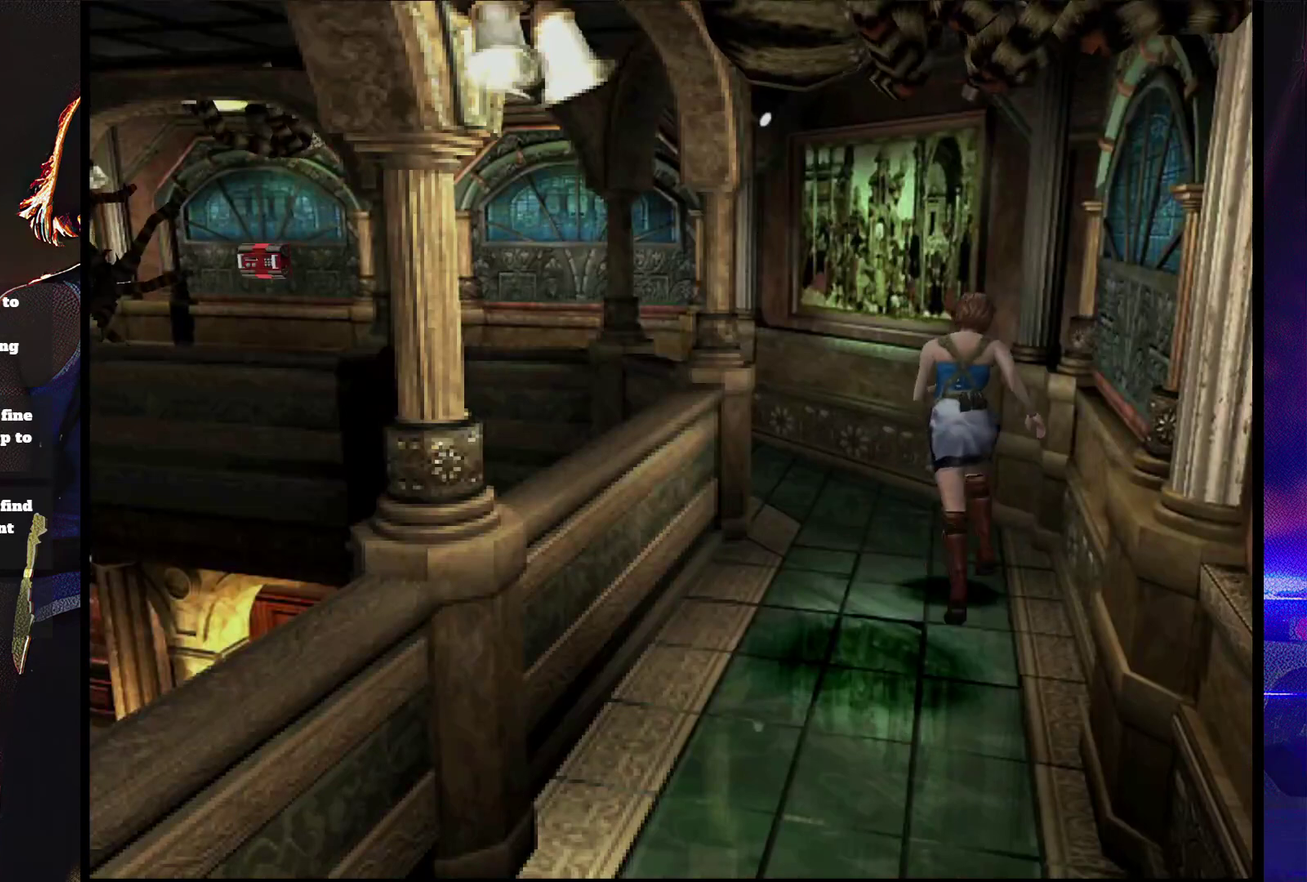
{"buttons": ["SQUARE", "DPAD_UP"], "events": [[200, "DPAD_LEFT", "up"]]}
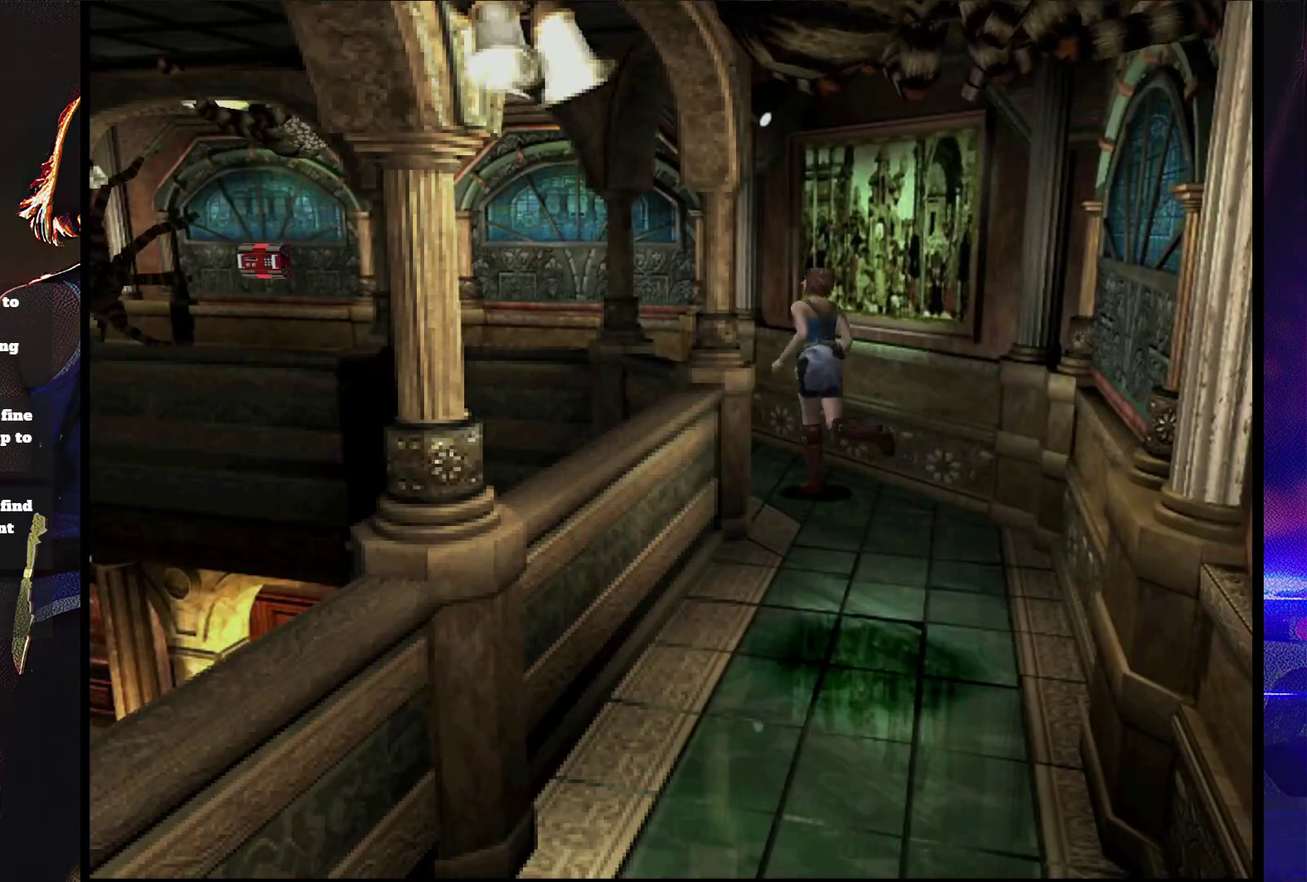
{"buttons": ["SQUARE", "DPAD_UP", "DPAD_LEFT"], "events": [[33, "DPAD_LEFT", "down"], [267, "DPAD_LEFT", "up"], [500, "DPAD_LEFT", "down"]]}
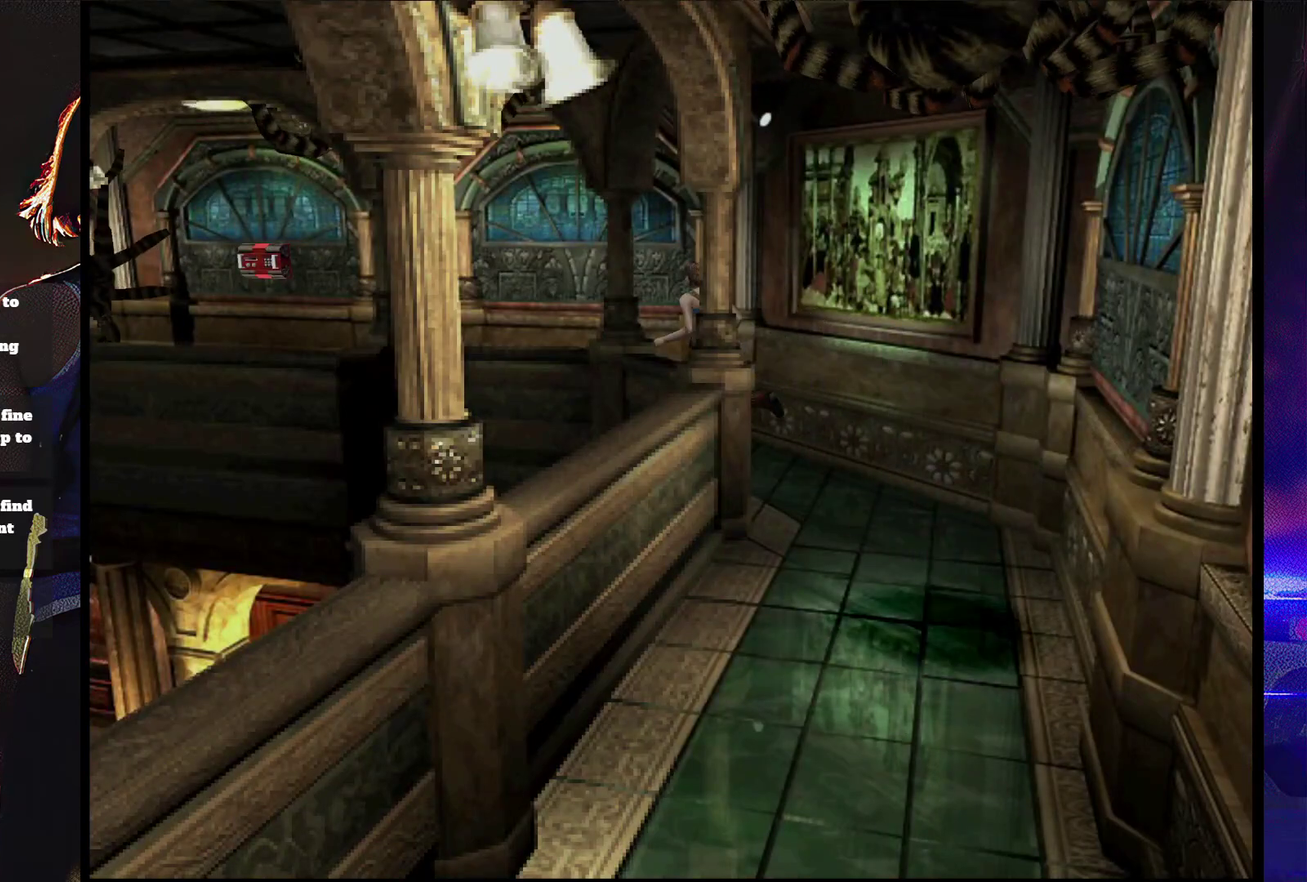
{"buttons": ["SQUARE", "DPAD_UP"], "events": [[300, "DPAD_LEFT", "up"]]}
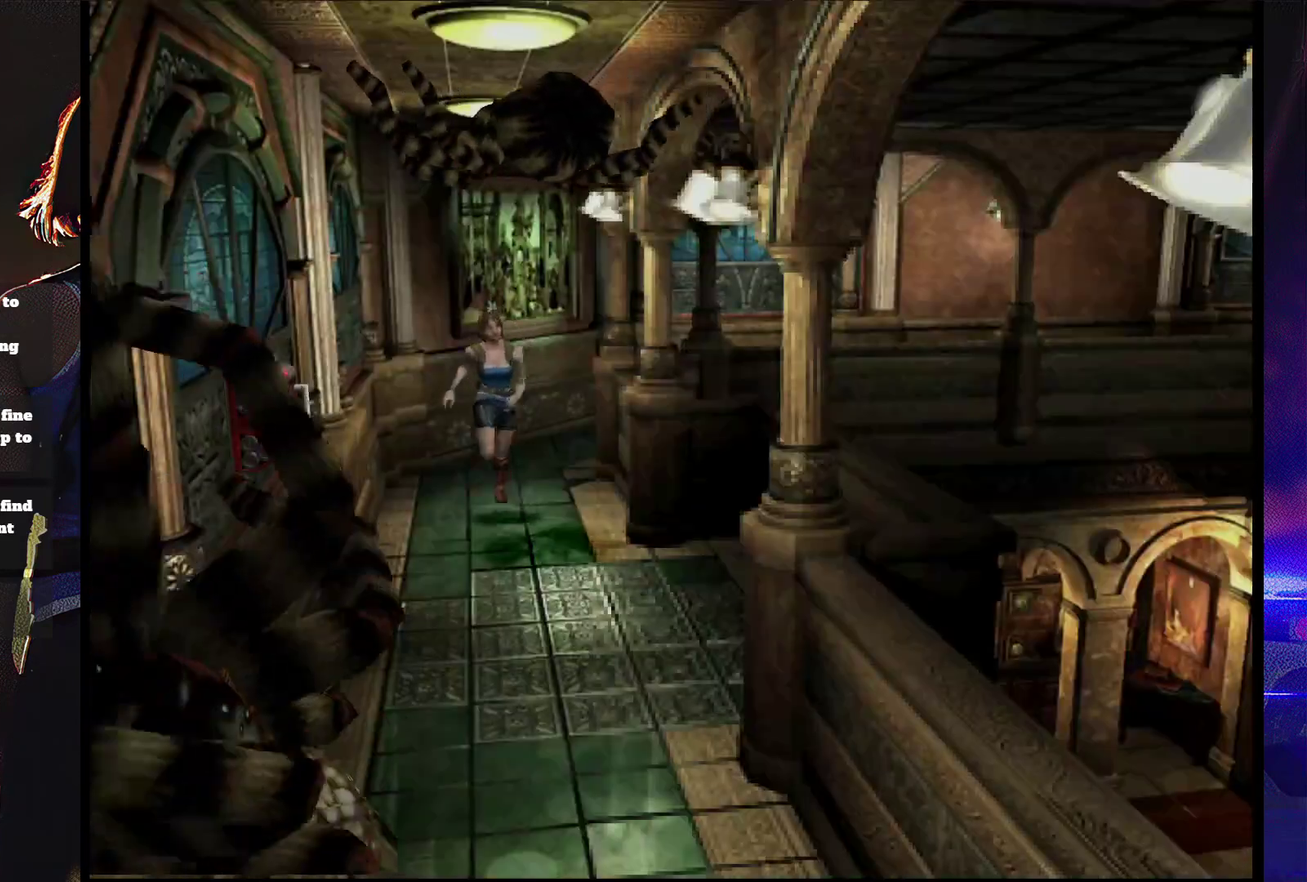
{"buttons": ["SQUARE", "DPAD_UP"], "events": [[267, "DPAD_LEFT", "down"], [367, "DPAD_LEFT", "up"]]}
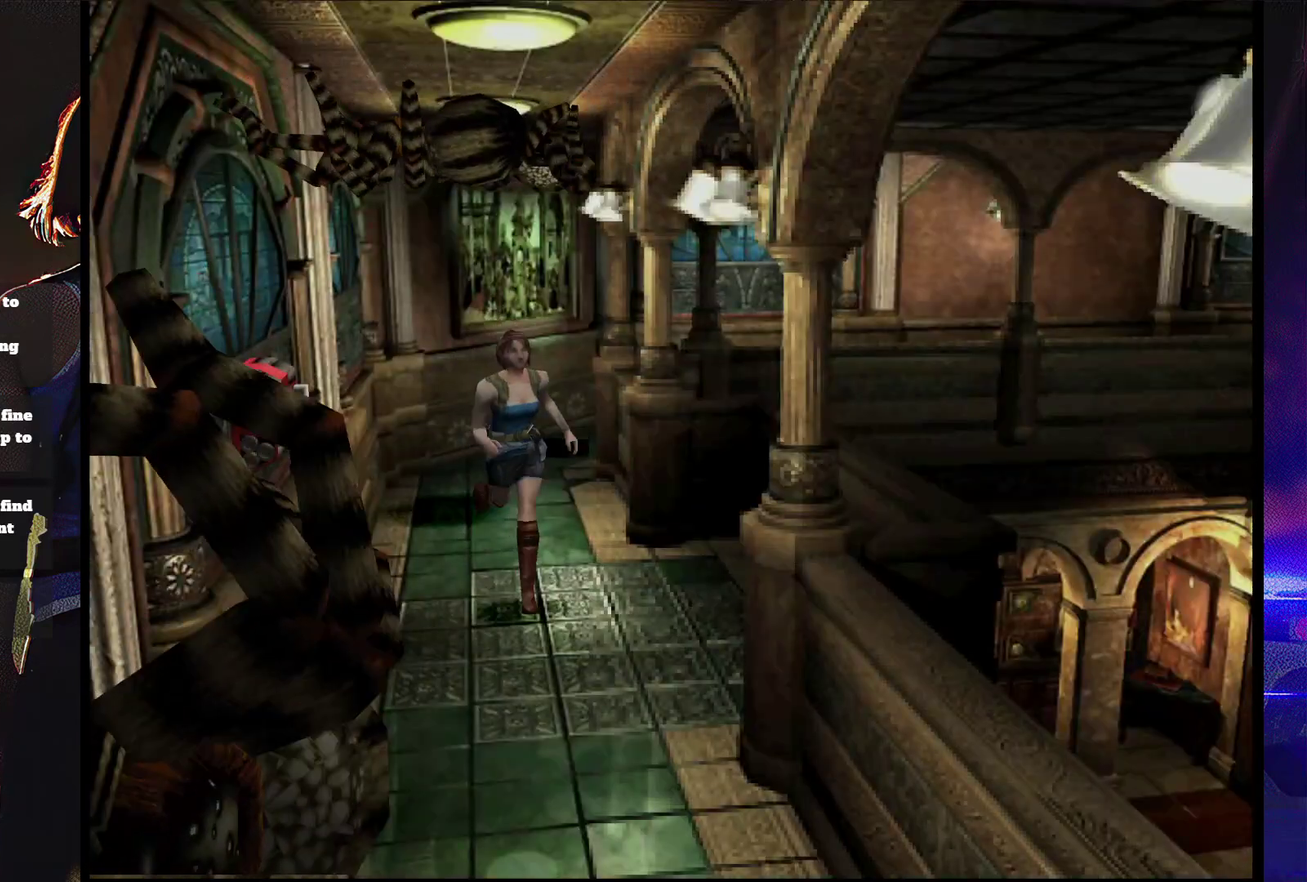
{"buttons": ["SQUARE", "DPAD_UP"], "events": []}
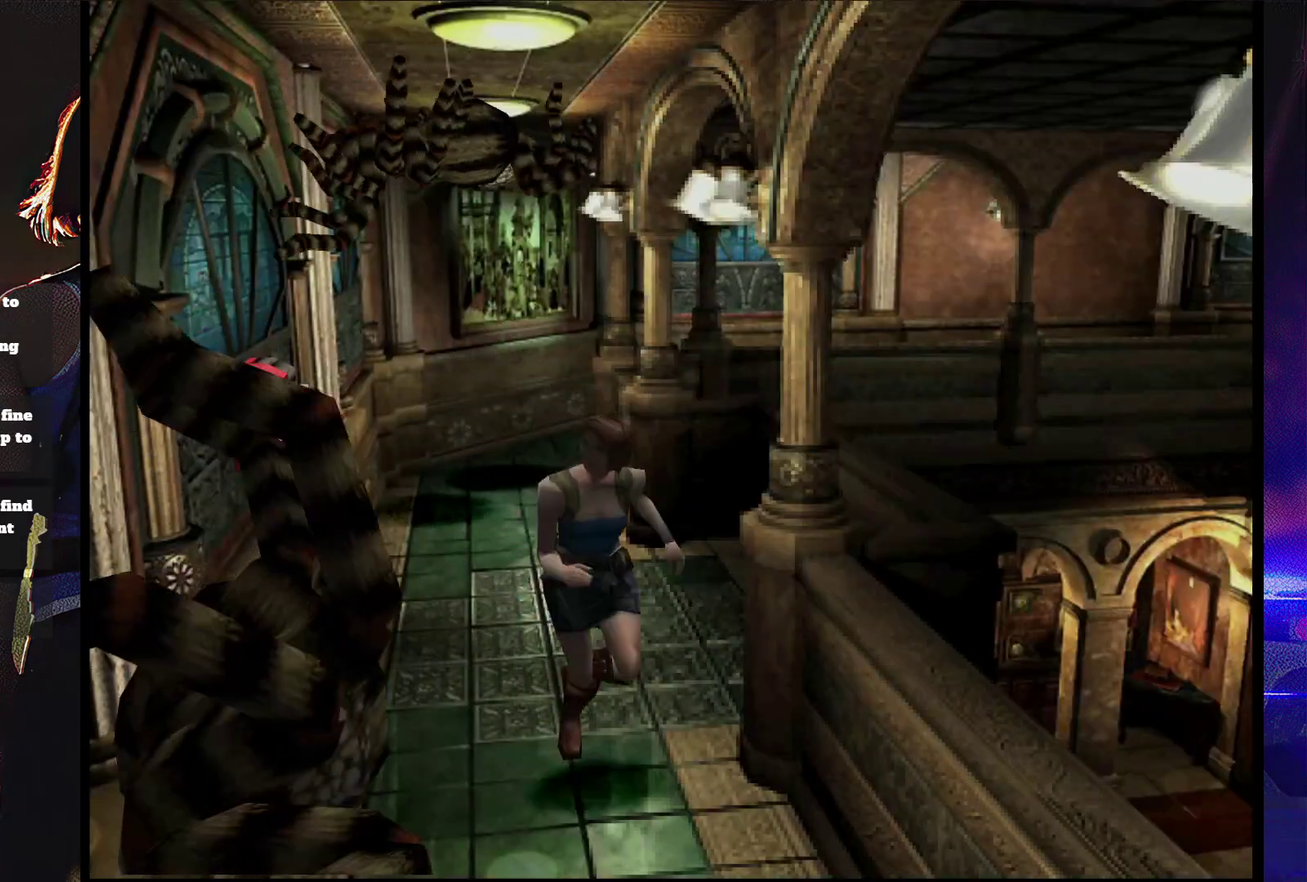
{"buttons": ["SQUARE", "DPAD_UP"], "events": []}
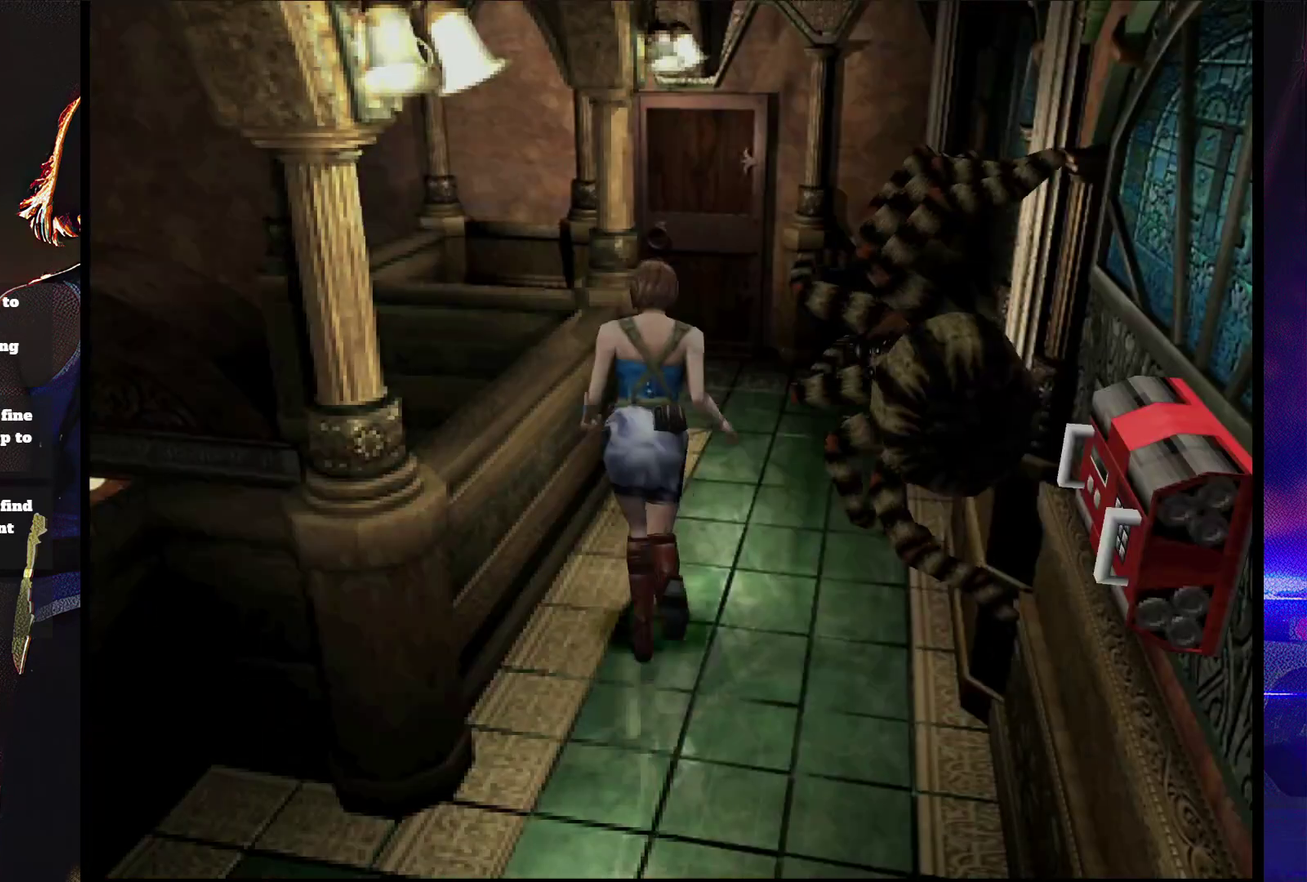
{"buttons": ["SQUARE", "DPAD_UP"], "events": []}
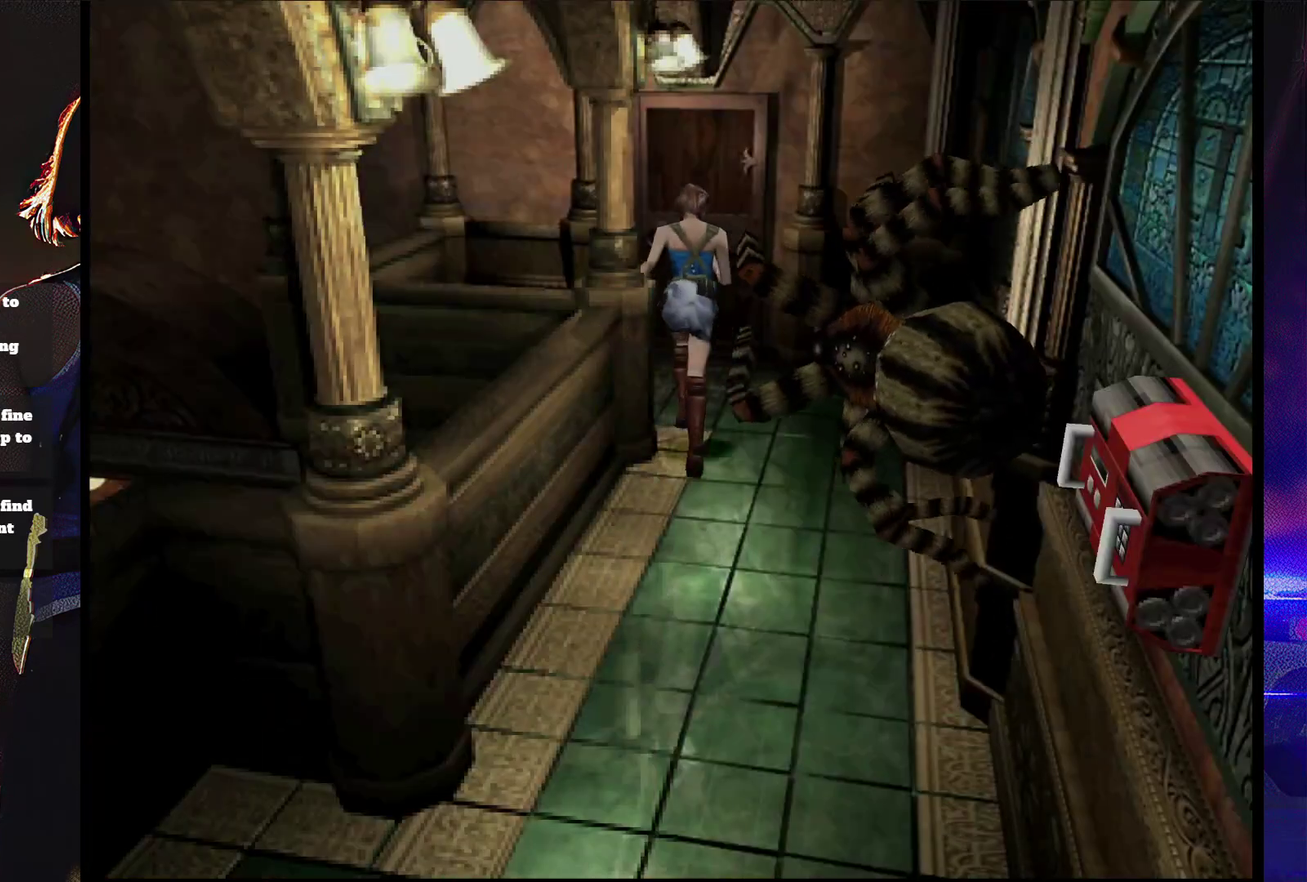
{"buttons": ["CROSS", "SQUARE", "DPAD_UP"], "events": [[300, "CROSS", "down"], [400, "CROSS", "up"], [467, "CROSS", "down"]]}
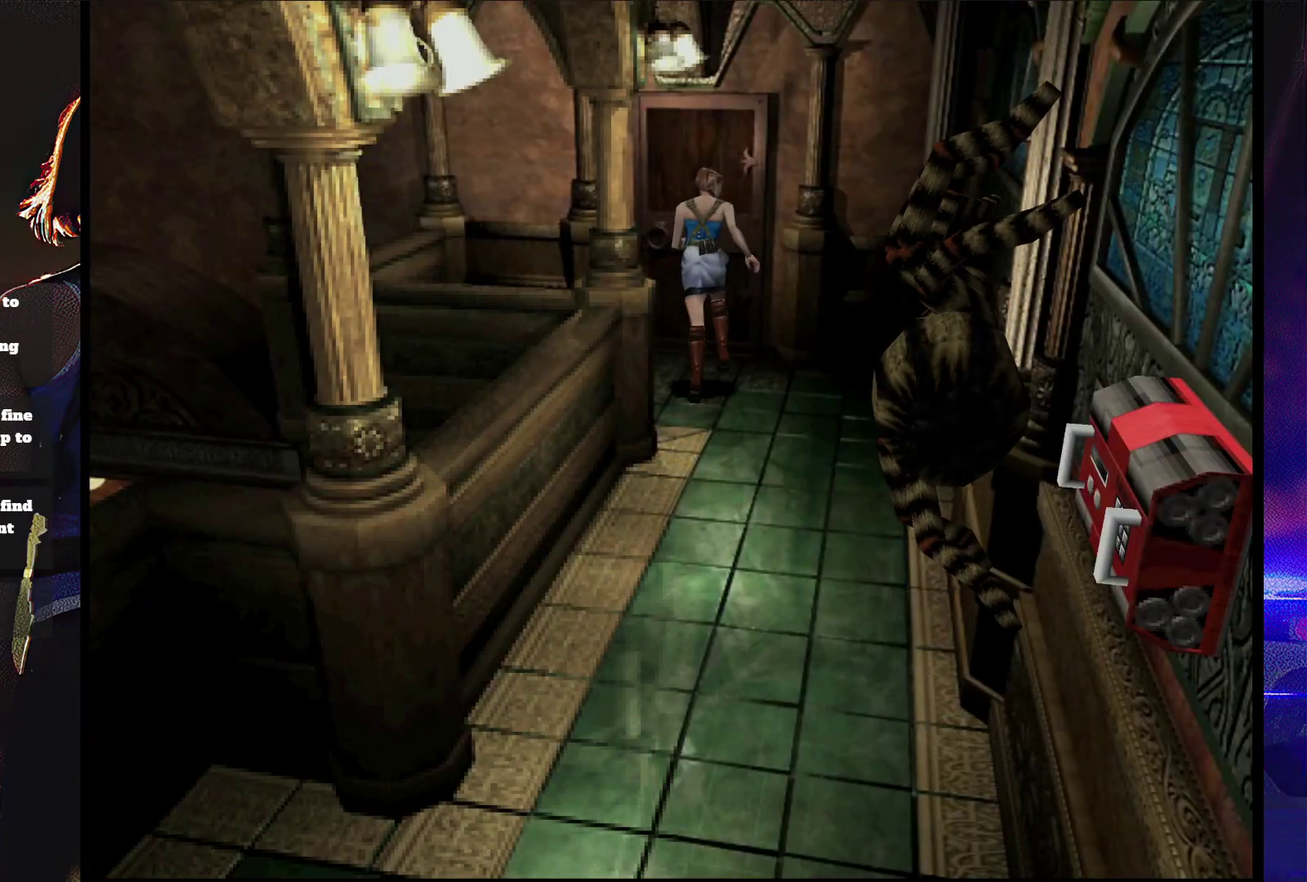
{"buttons": ["CROSS", "SQUARE", "DPAD_UP"], "events": [[67, "CROSS", "up"], [133, "CROSS", "down"]]}
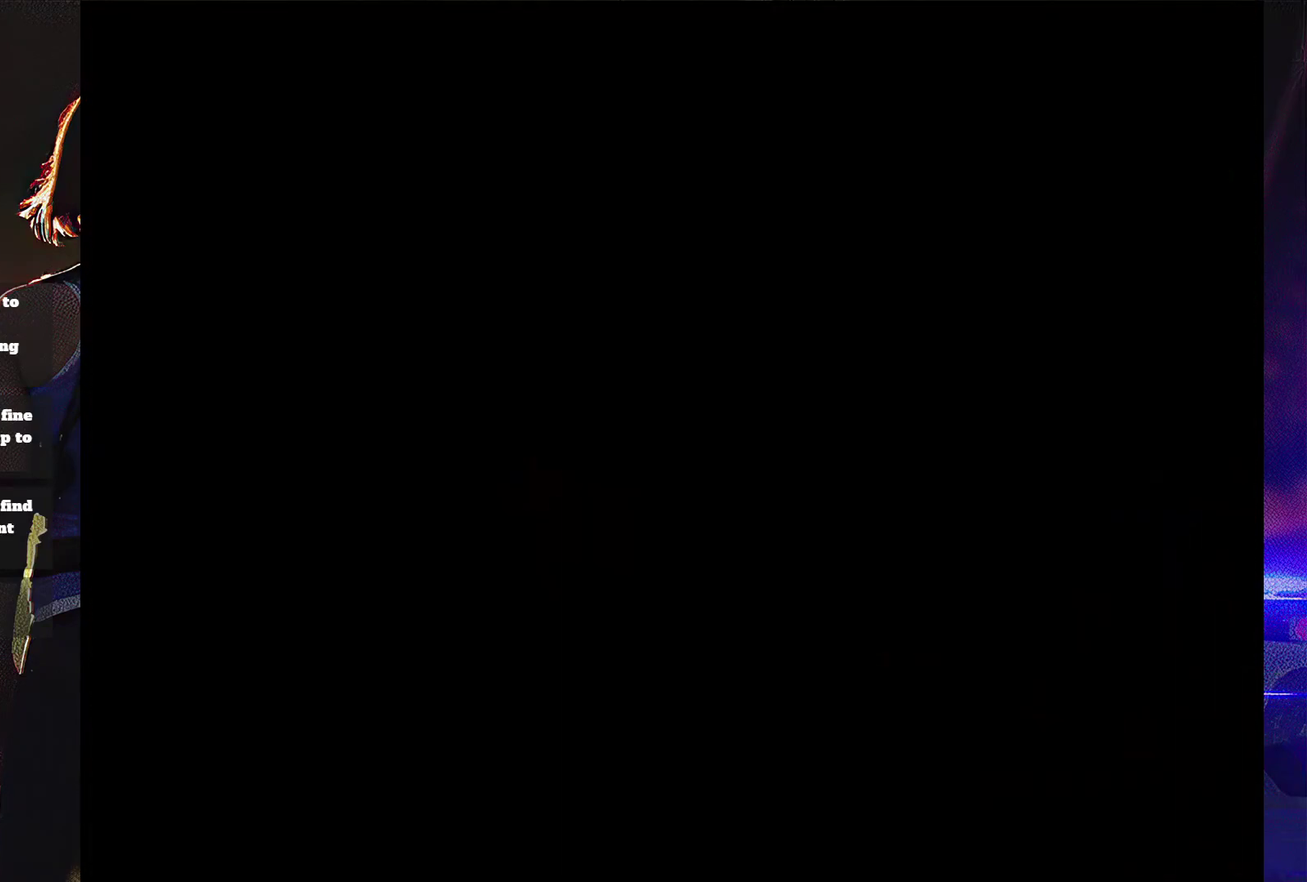
{"buttons": [], "events": [[67, "CROSS", "up"], [133, "CROSS", "down"], [133, "DPAD_UP", "up"], [267, "CROSS", "up"], [333, "CROSS", "down"], [467, "CROSS", "up"], [467, "SQUARE", "up"]]}
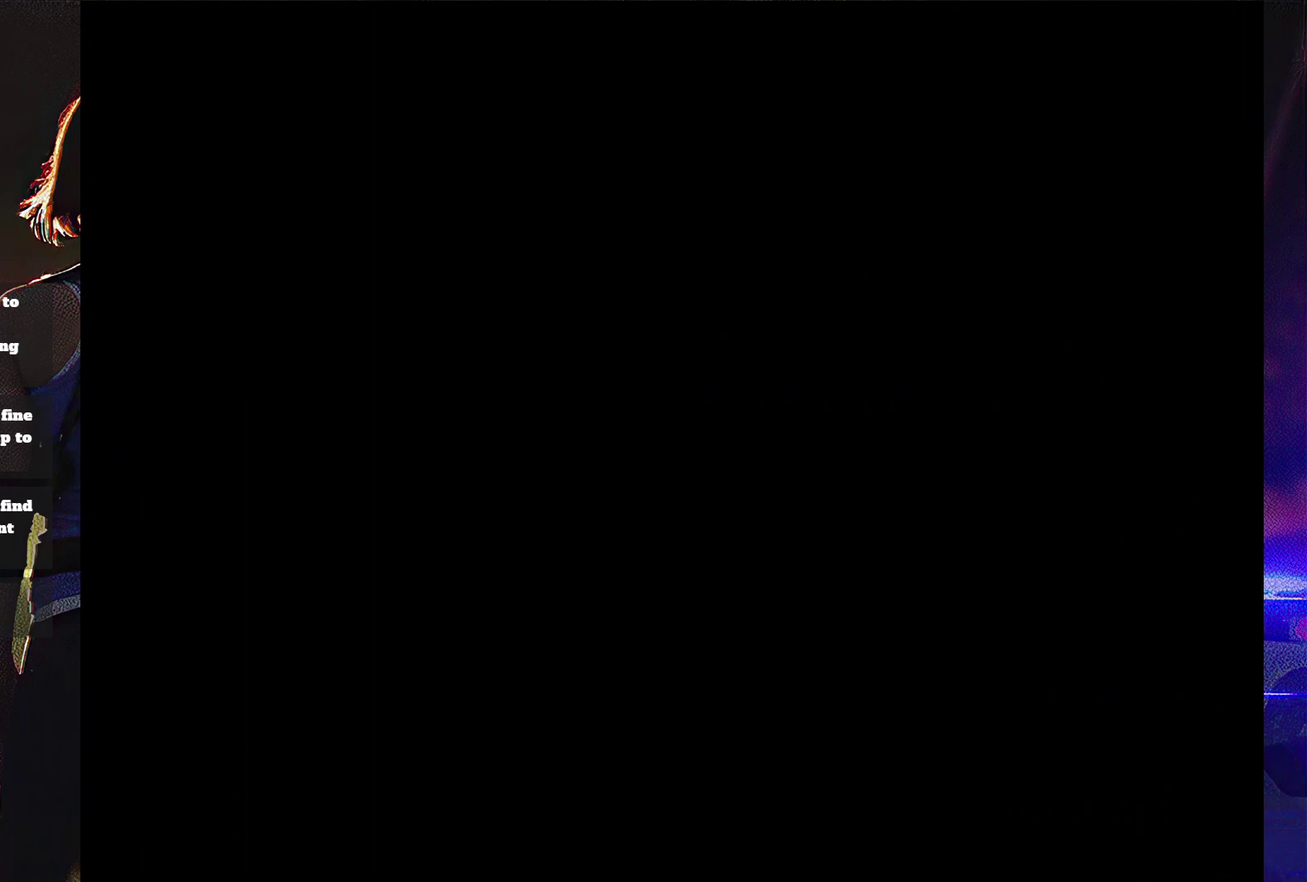
{"buttons": ["DPAD_UP"], "events": [[33, "DPAD_UP", "down"], [100, "DPAD_LEFT", "down"], [167, "DPAD_LEFT", "up"], [233, "DPAD_UP", "up"], [467, "DPAD_UP", "down"]]}
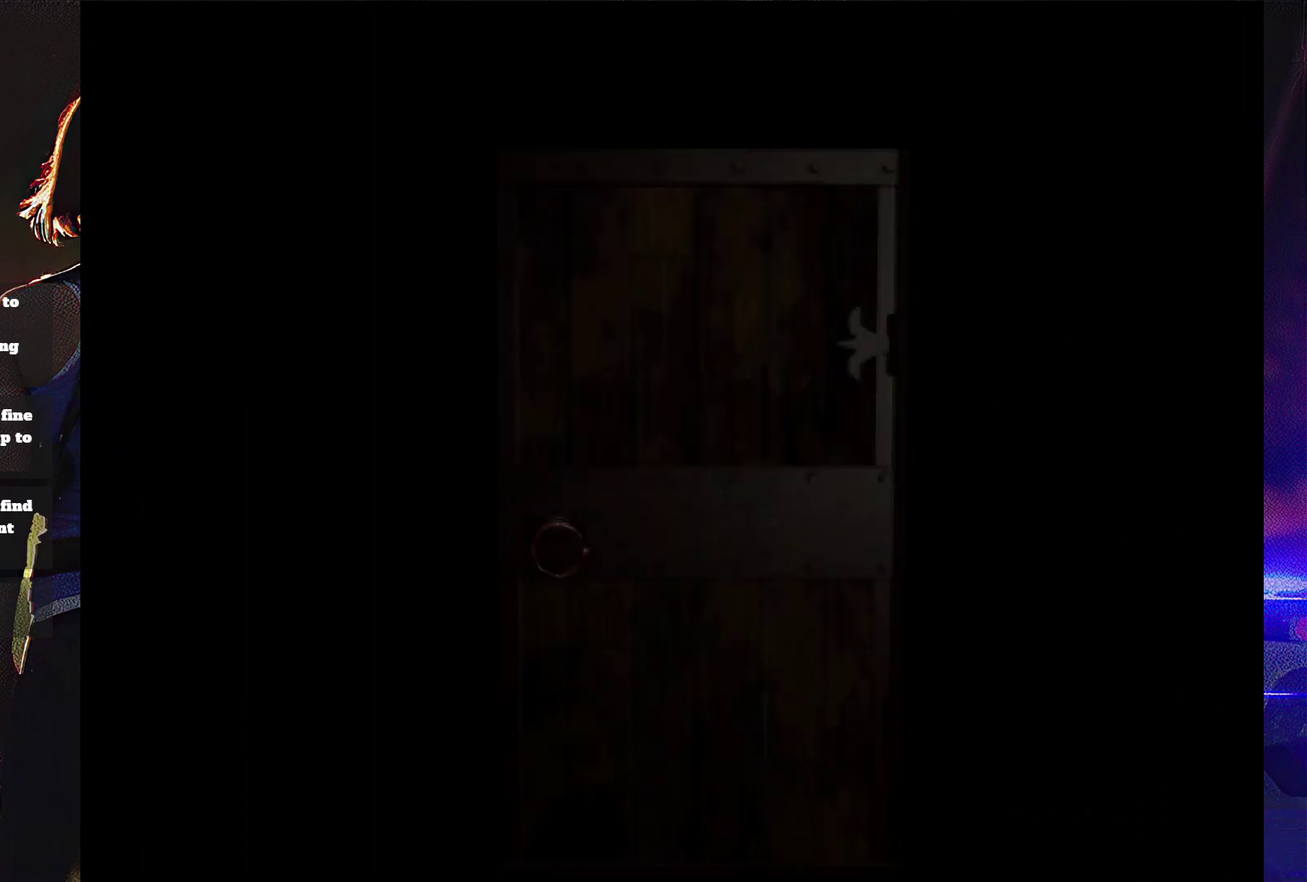
{"buttons": [], "events": [[167, "DPAD_UP", "up"]]}
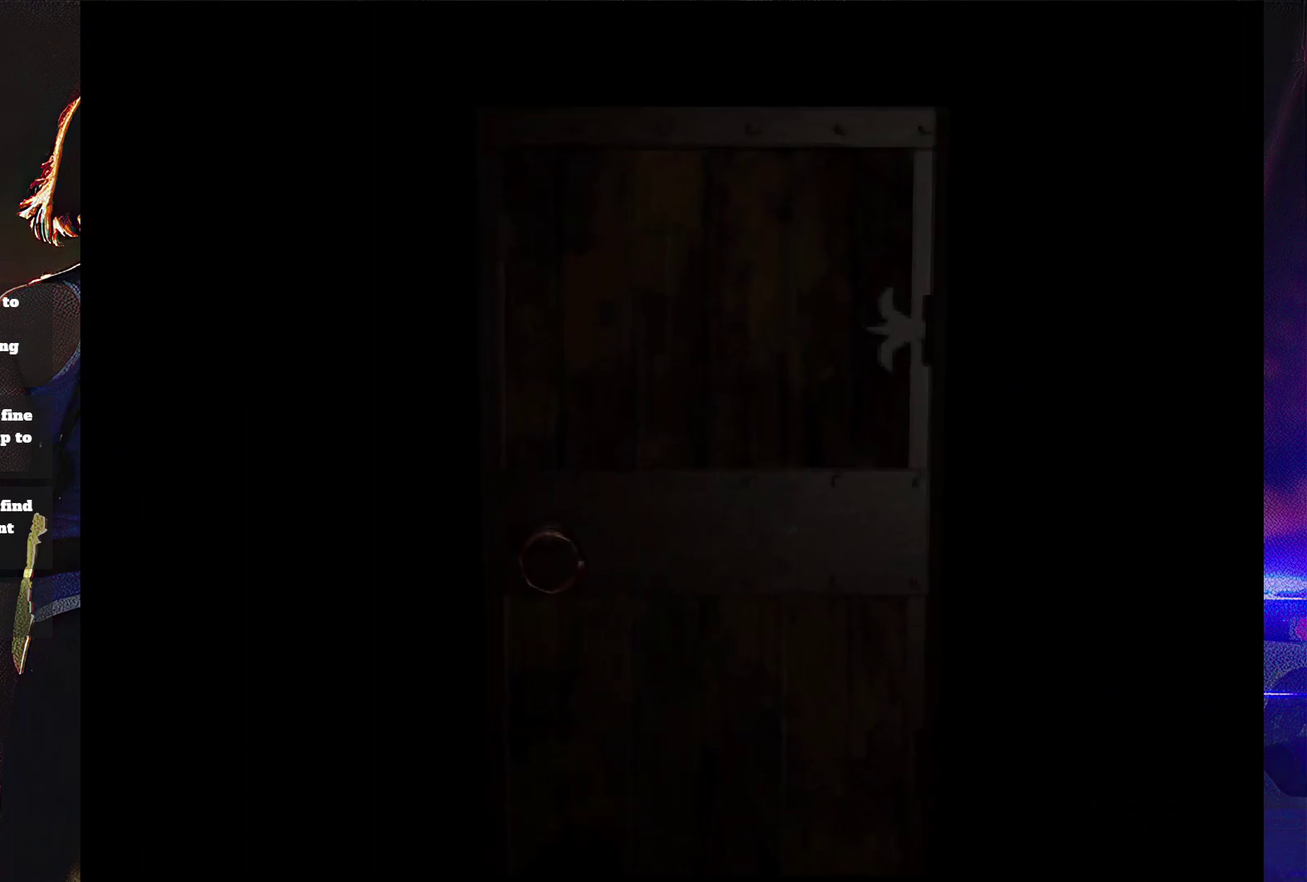
{"buttons": [], "events": []}
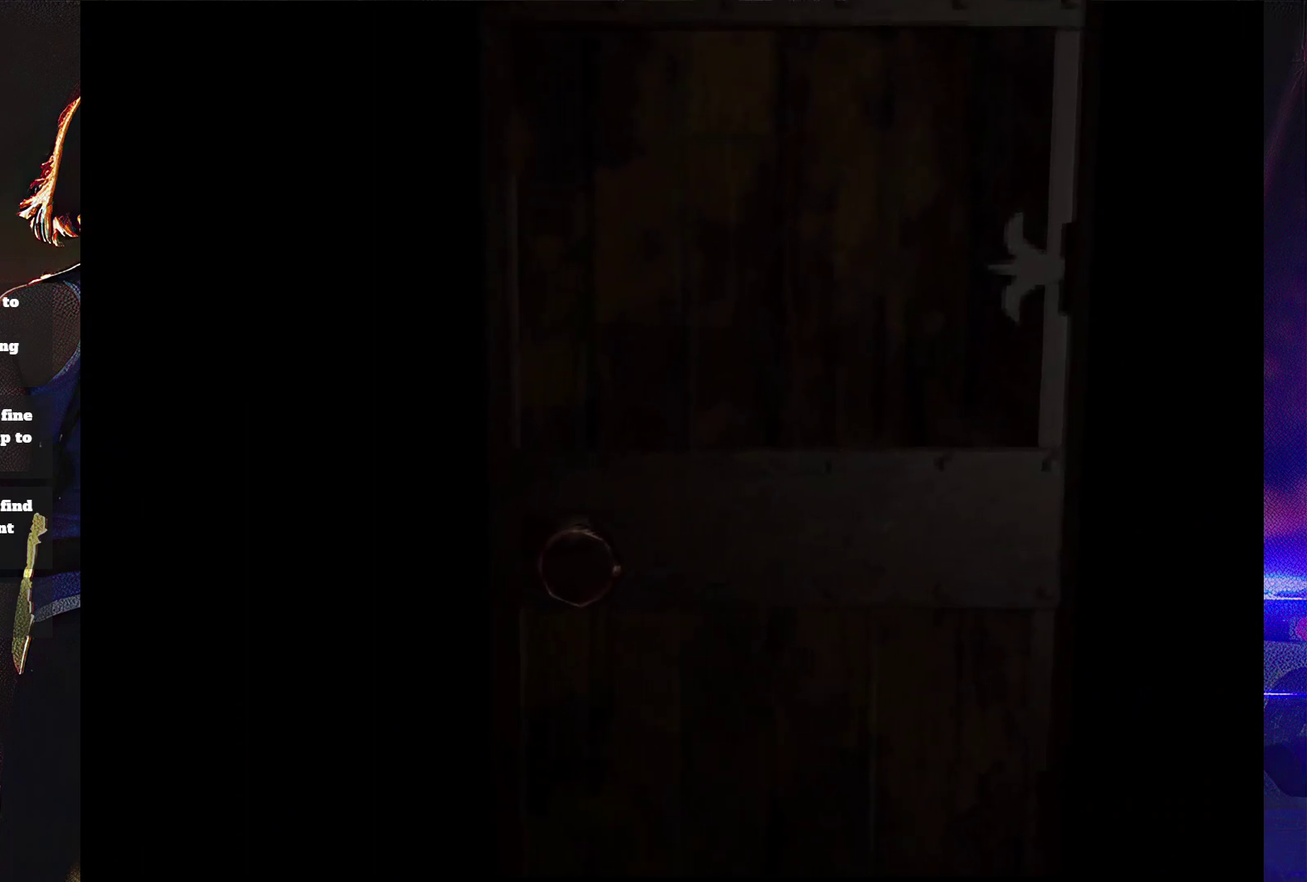
{"buttons": [], "events": []}
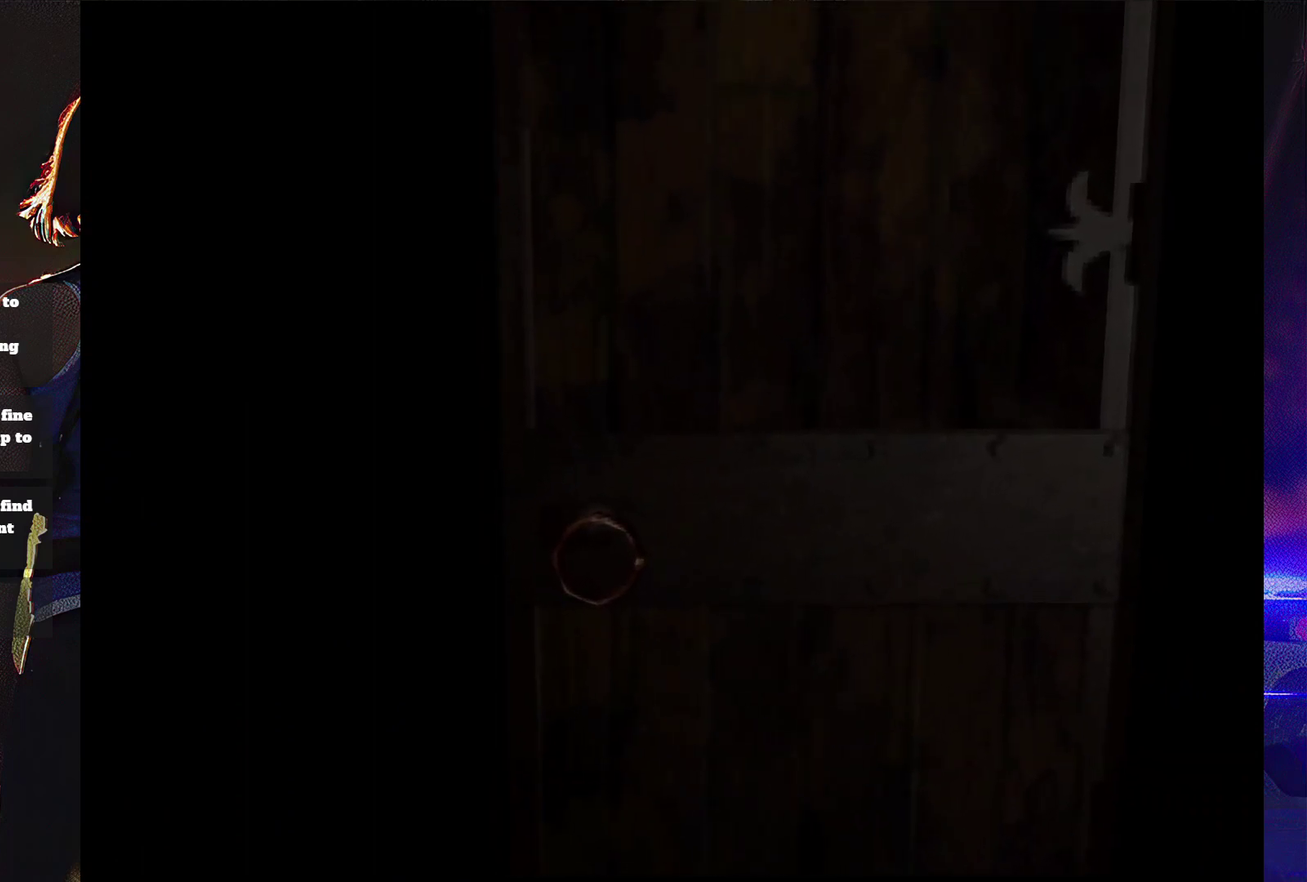
{"buttons": [], "events": []}
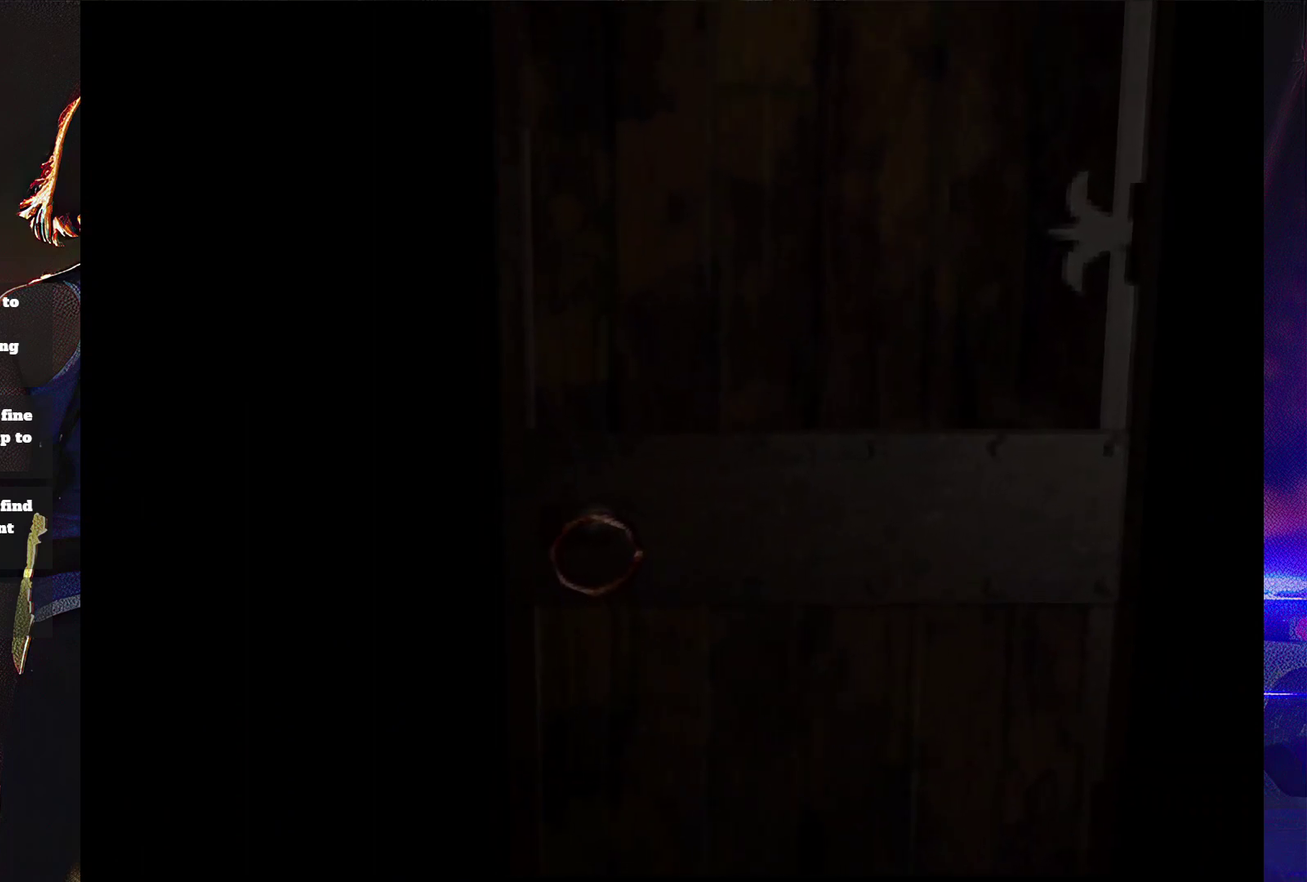
{"buttons": [], "events": []}
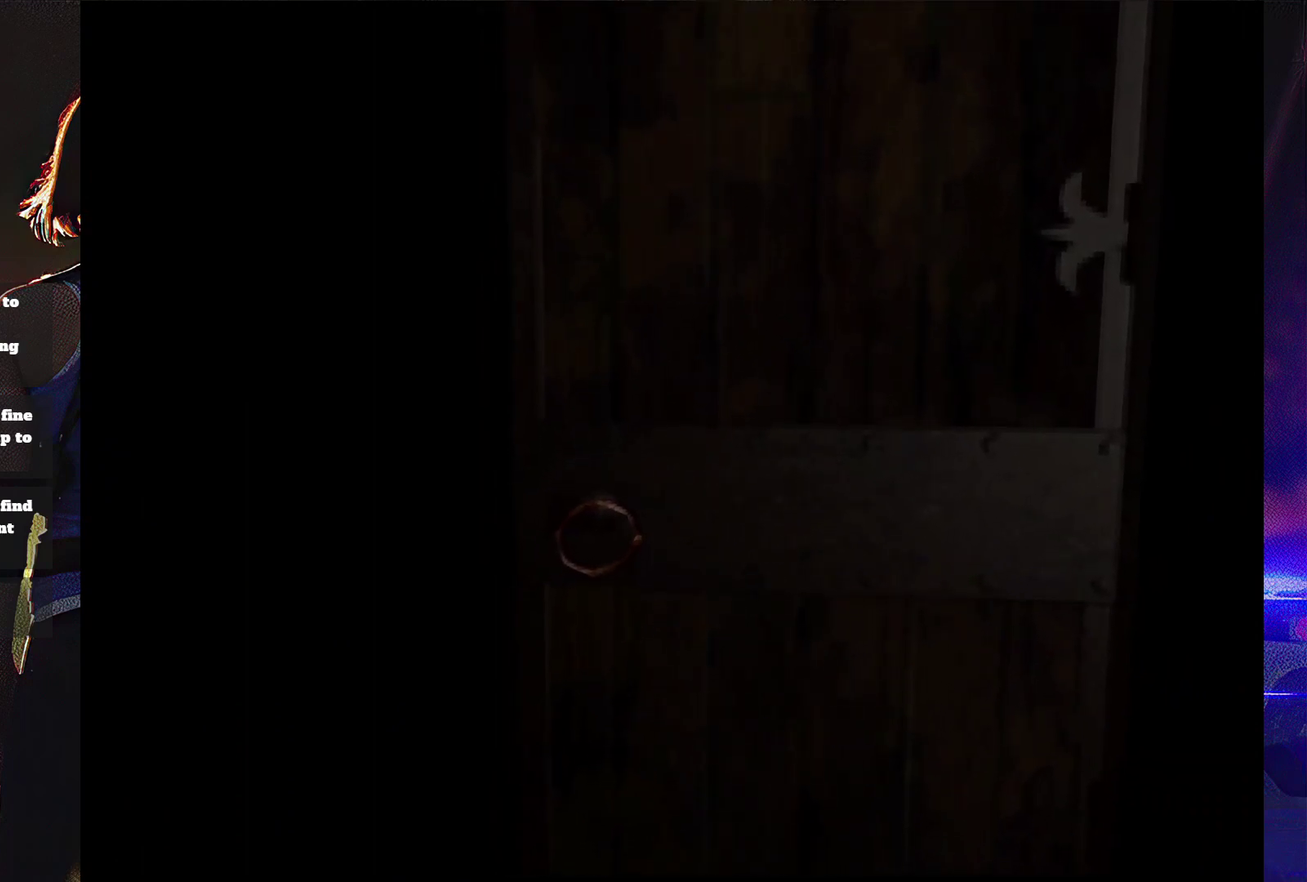
{"buttons": [], "events": []}
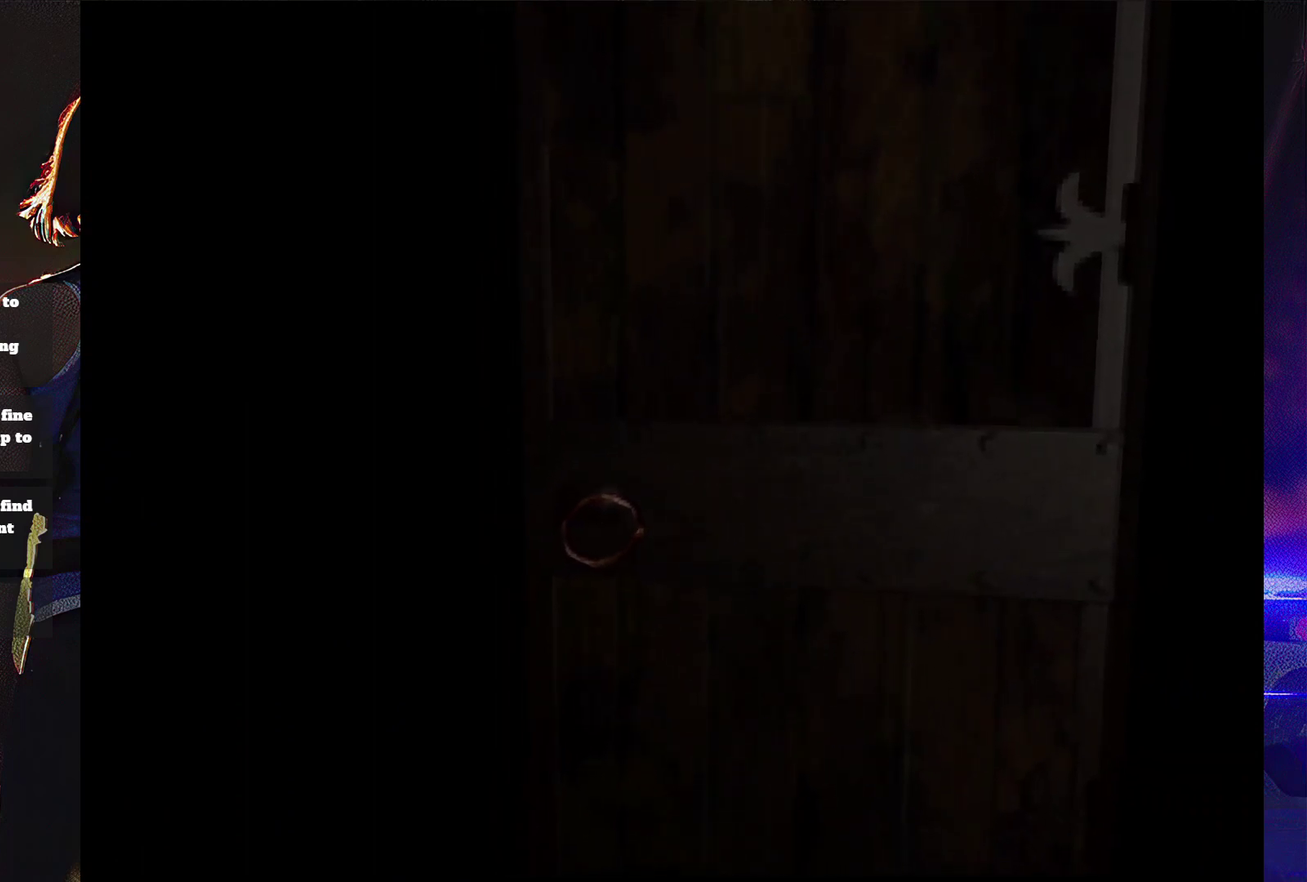
{"buttons": ["SQUARE", "DPAD_UP", "DPAD_LEFT"], "events": [[233, "DPAD_UP", "down"], [267, "DPAD_LEFT", "down"], [333, "SQUARE", "down"]]}
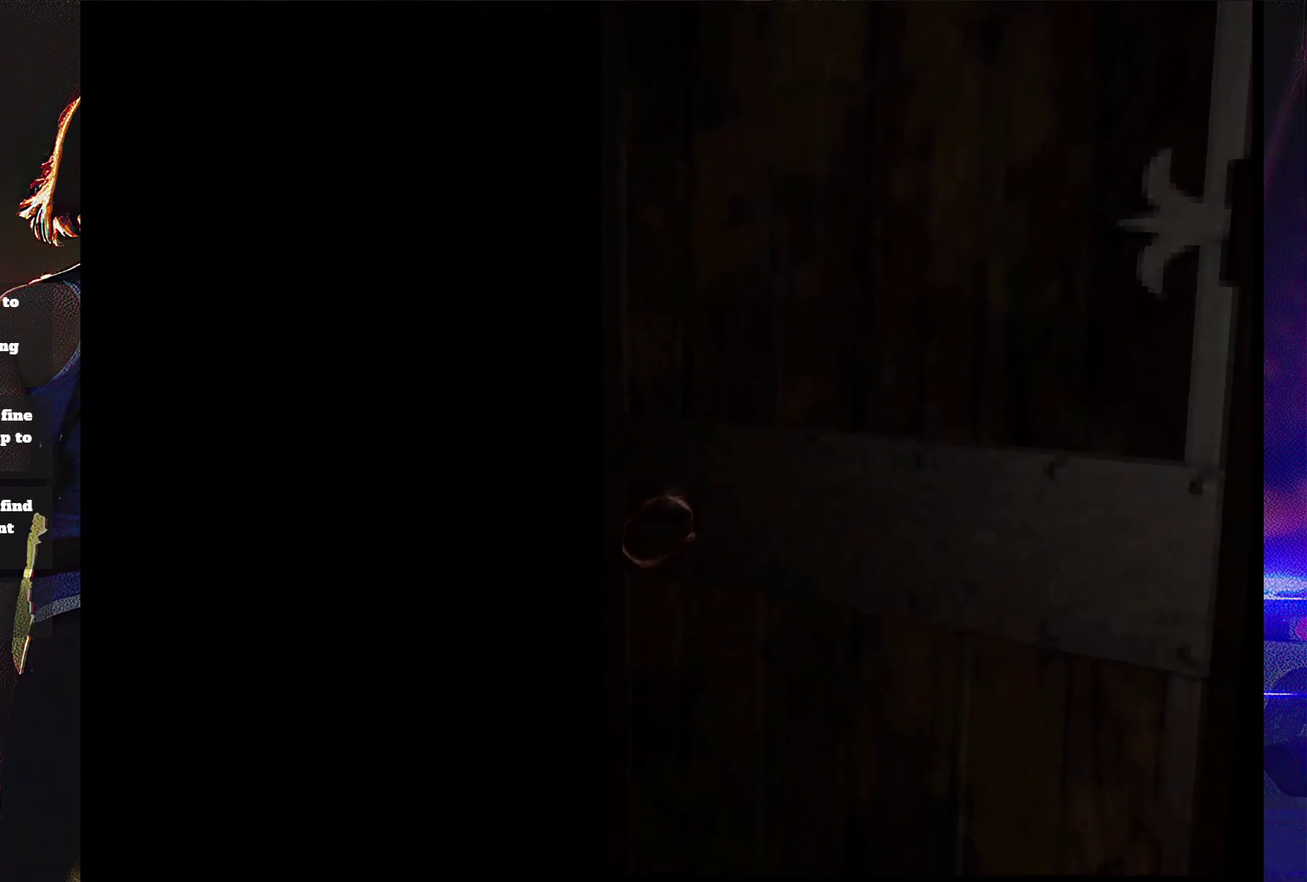
{"buttons": ["SQUARE", "DPAD_UP", "DPAD_LEFT"], "events": []}
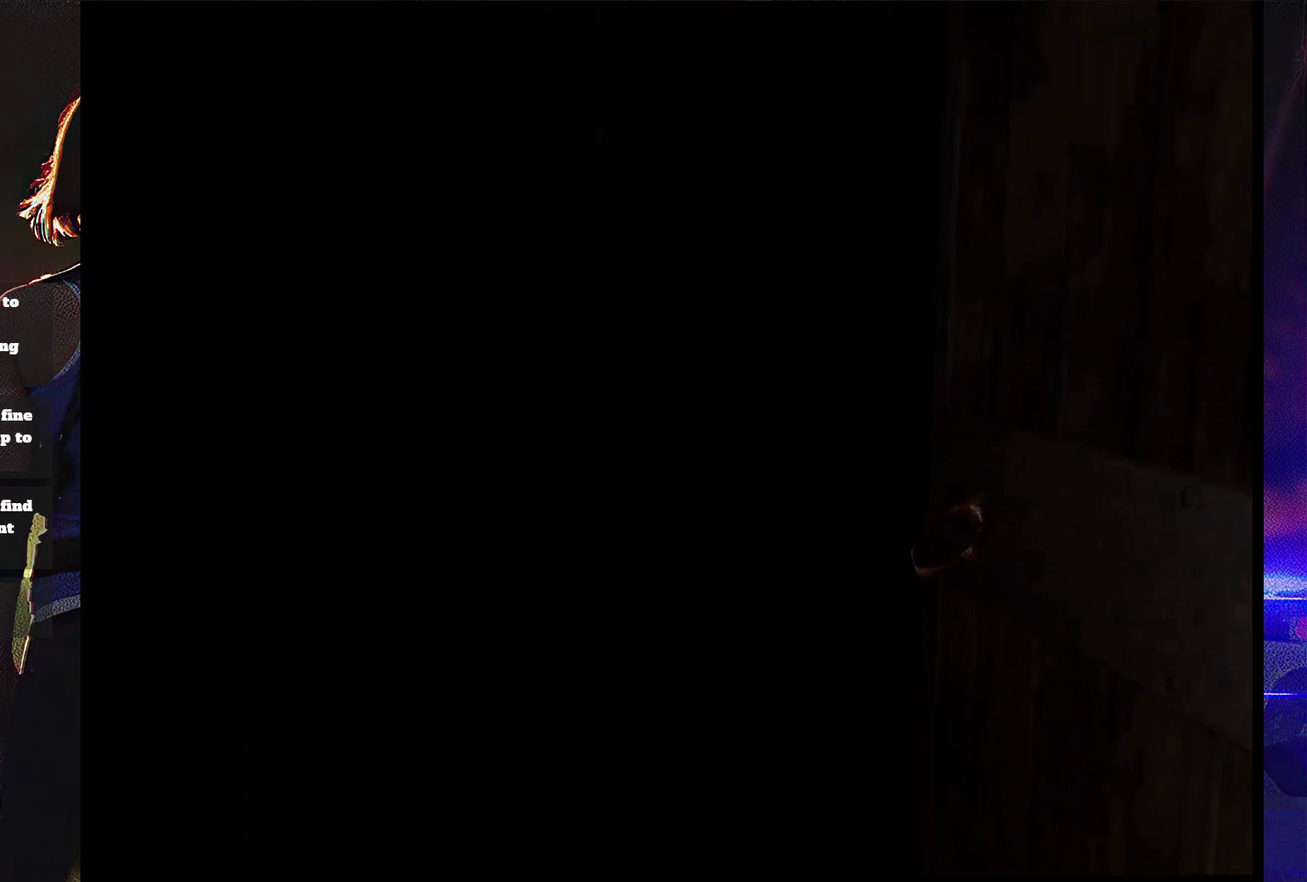
{"buttons": ["SQUARE", "DPAD_UP", "DPAD_LEFT"], "events": []}